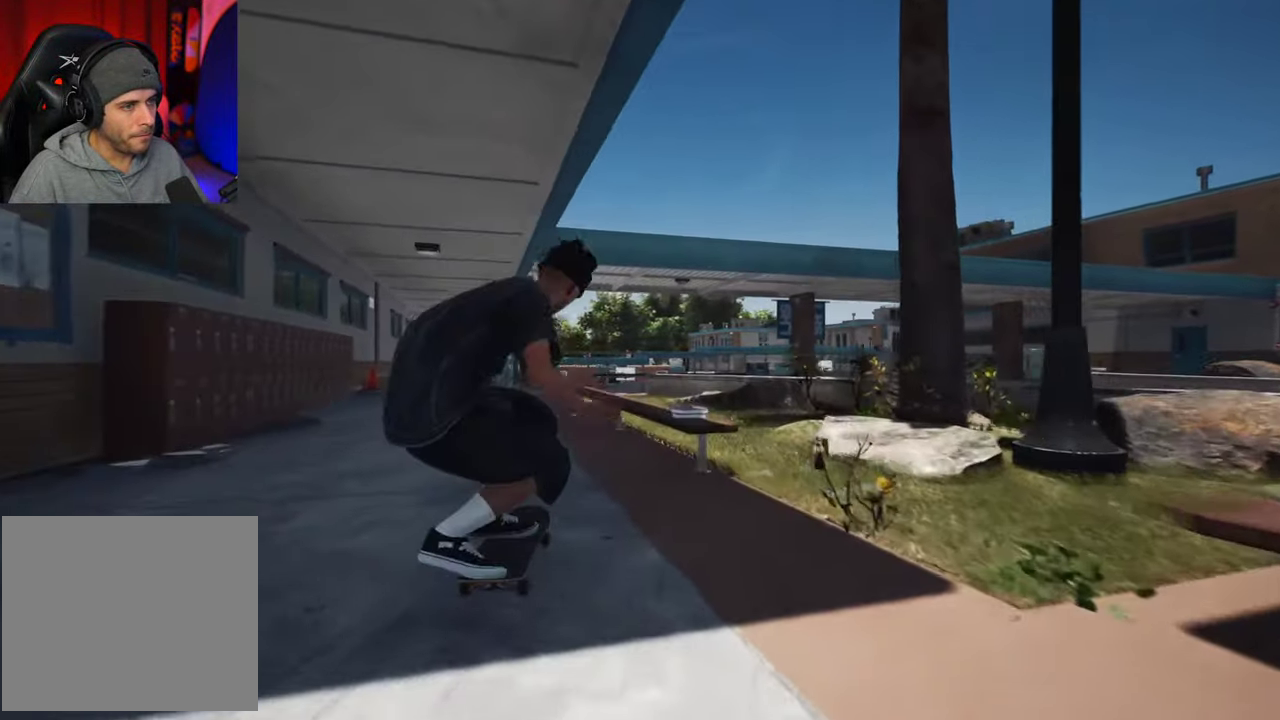
Gameplay with a controller (Xbox layout); each line is a JSON object with the inputs held at the frame after it (dt_ms = milliseconds from this image to that frame). "events" lists button and stick changes between this image and that frame as [ms after this image, input, new state], when the widget could be followed in between. This overlay highlights the sticks when they move; stick clicks (L3 R3) are not distinguishable. Not read: L3 R3.
{"dt_ms": 500, "buttons": [], "left_stick": "up-right", "right_stick": "center"}
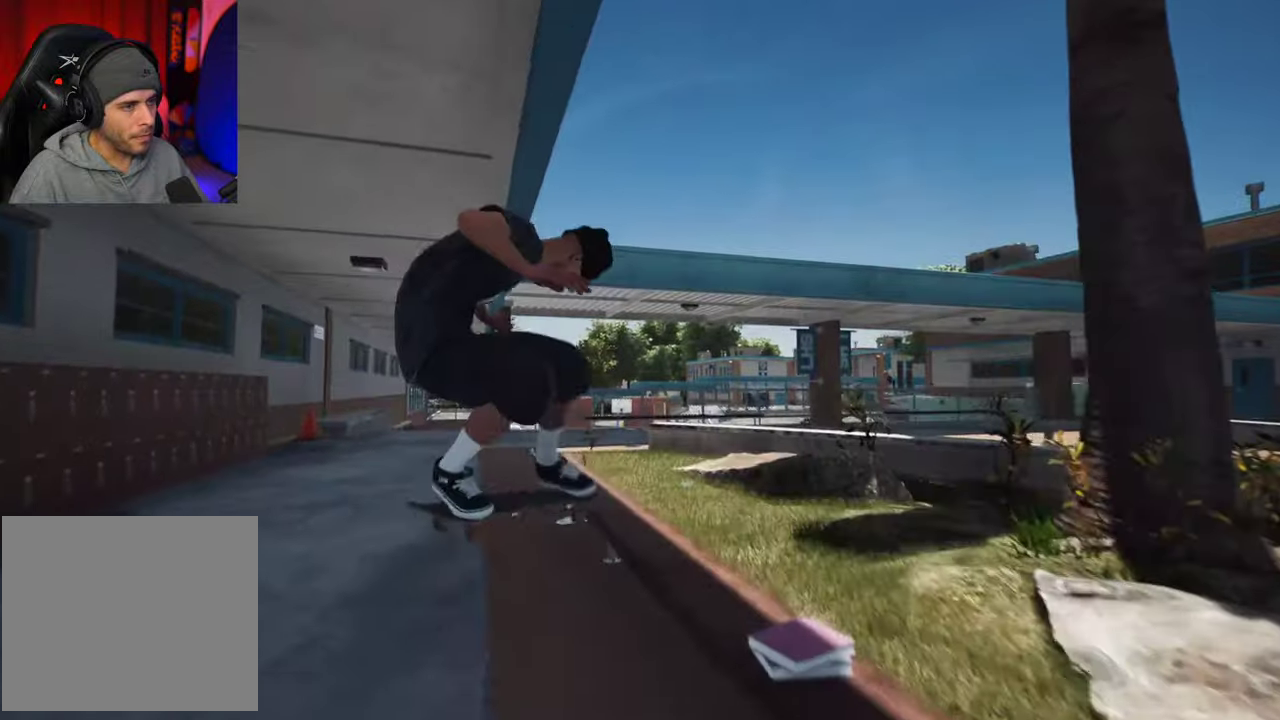
{"dt_ms": 400, "buttons": [], "left_stick": "center", "right_stick": "center", "events": [[400, "left_stick", "center"]]}
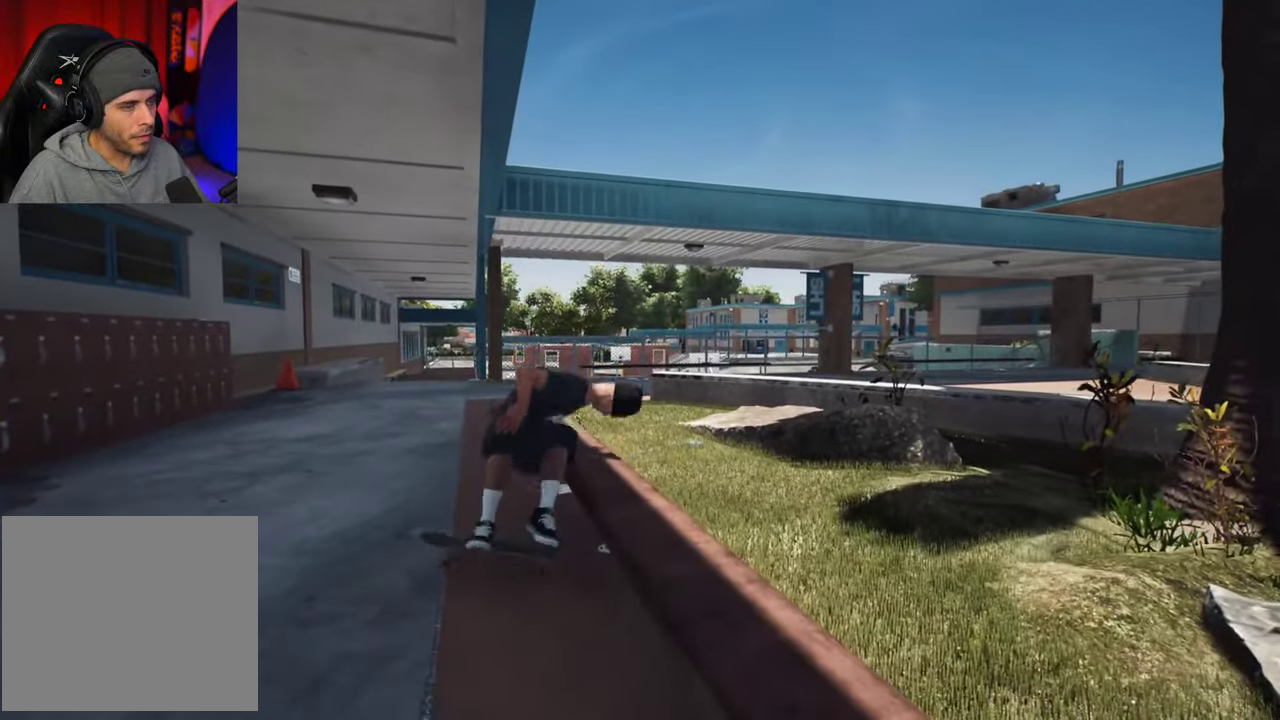
{"dt_ms": 600, "buttons": [], "left_stick": "center", "right_stick": "center", "events": [[133, "DPAD_UP", "down"], [333, "DPAD_UP", "up"]]}
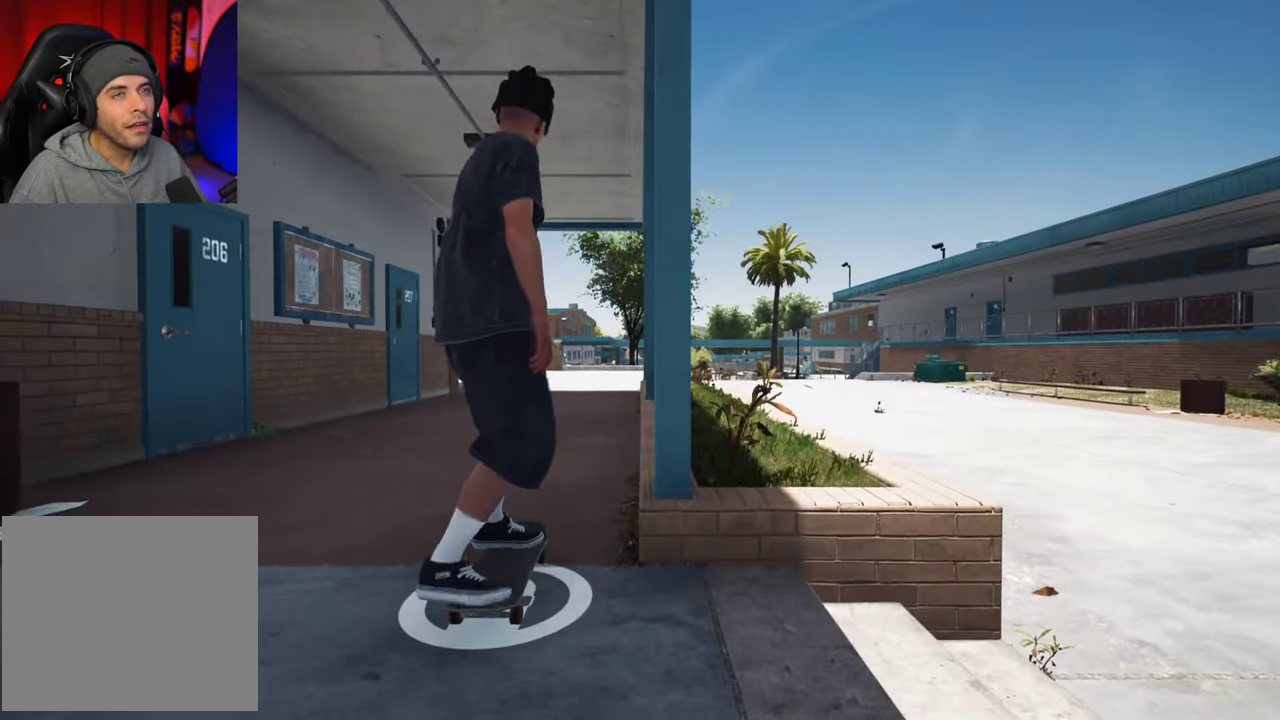
{"dt_ms": 500, "buttons": [], "left_stick": "center", "right_stick": "center", "events": []}
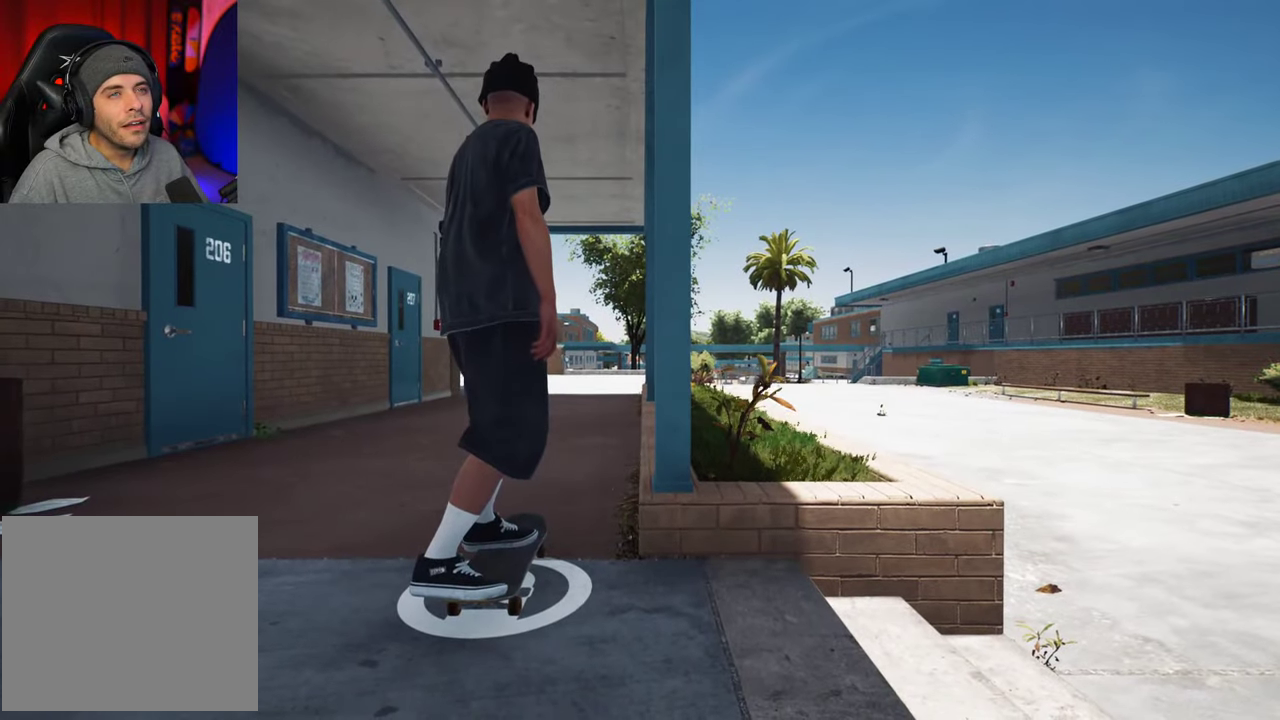
{"dt_ms": 700, "buttons": ["A"], "left_stick": "center", "right_stick": "center", "events": [[300, "A", "down"]]}
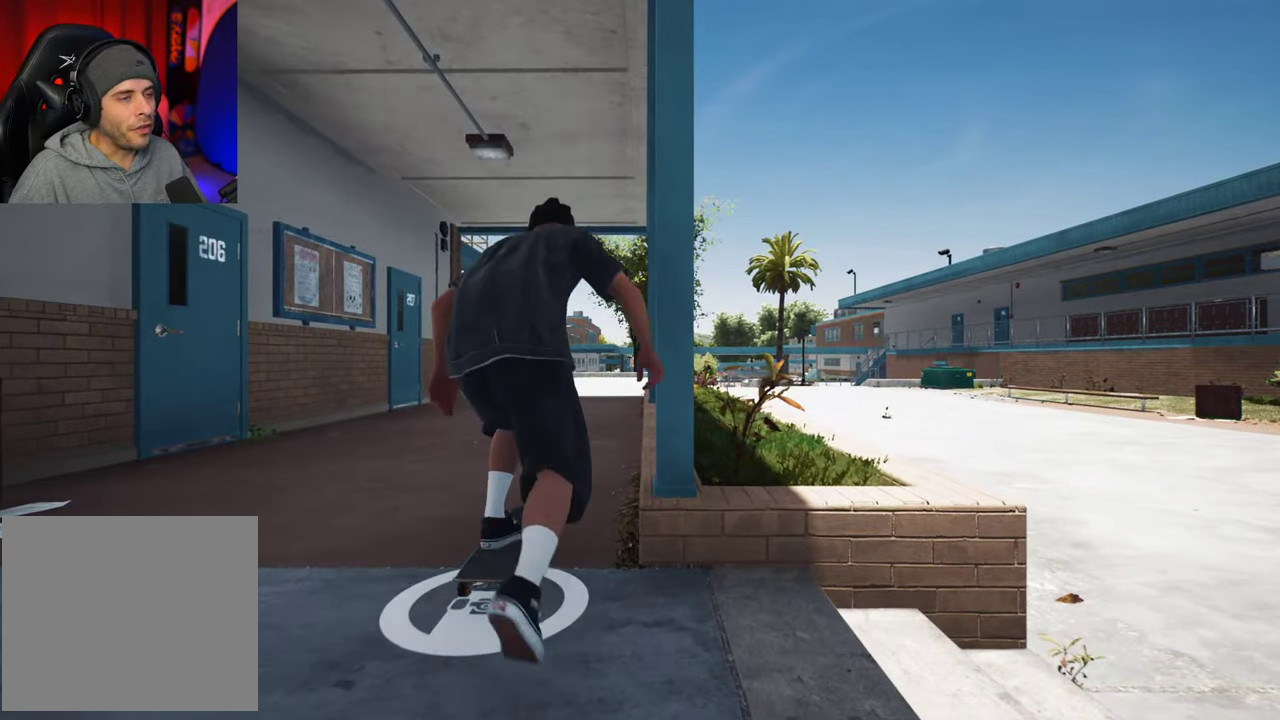
{"dt_ms": 300, "buttons": ["A", "L2"], "left_stick": "center", "right_stick": "center", "events": [[233, "L2", "down"]]}